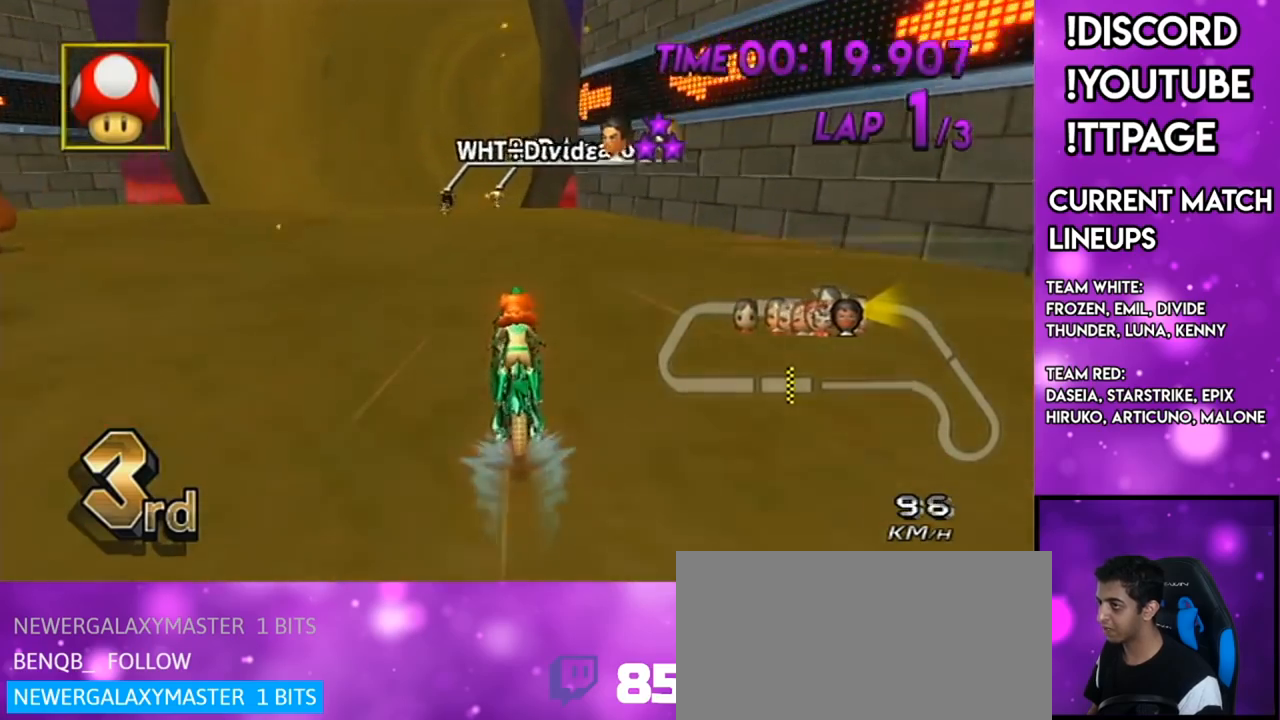
Gameplay with a controller (Nintendo layout); each line is a JSON object with the inputs held at the frame after it. "events" lists button and stick changes between this image and that frame as [ms after this image, input, new state], when the widget could be followed in between. Not read: L3 R1 R3.
{"buttons": ["A"], "left_stick": "center", "right_stick": "center", "events": [[100, "X", "down"], [317, "X", "up"]]}
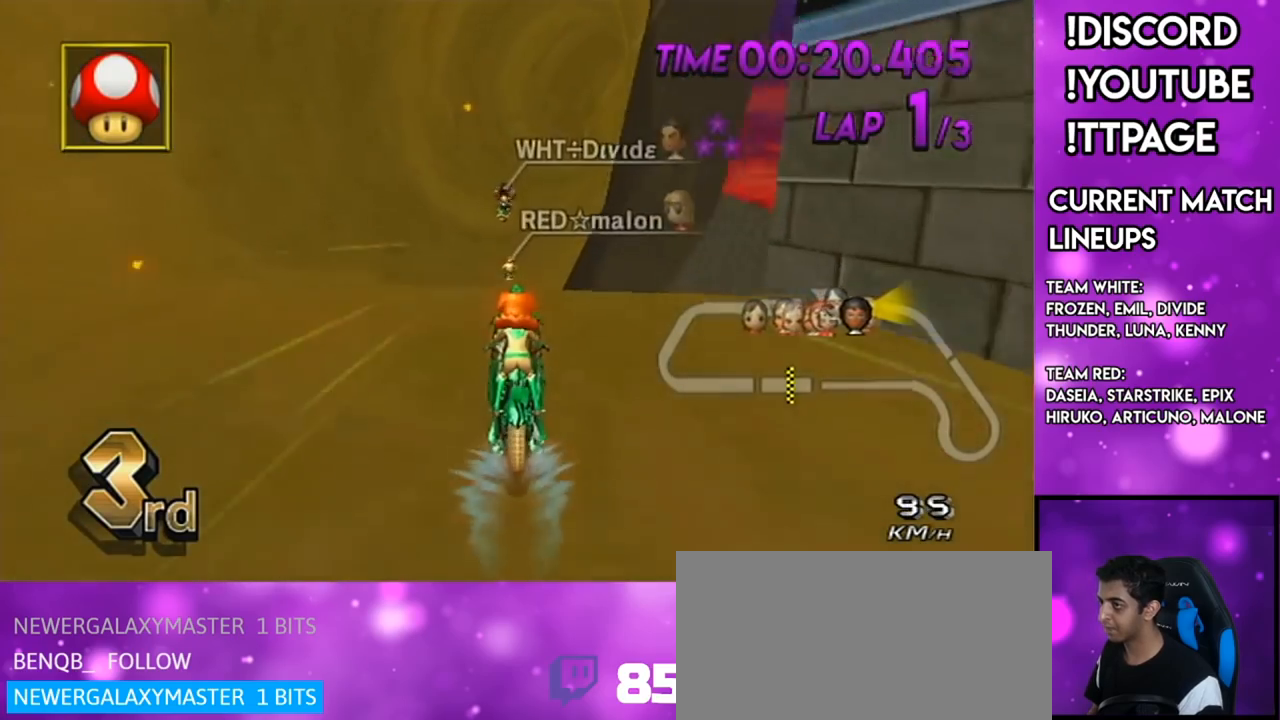
{"buttons": ["A"], "left_stick": "down", "right_stick": "center", "events": [[267, "DPAD_UP", "down"], [350, "left_stick", "down-right"], [384, "DPAD_UP", "up"], [501, "left_stick", "down"]]}
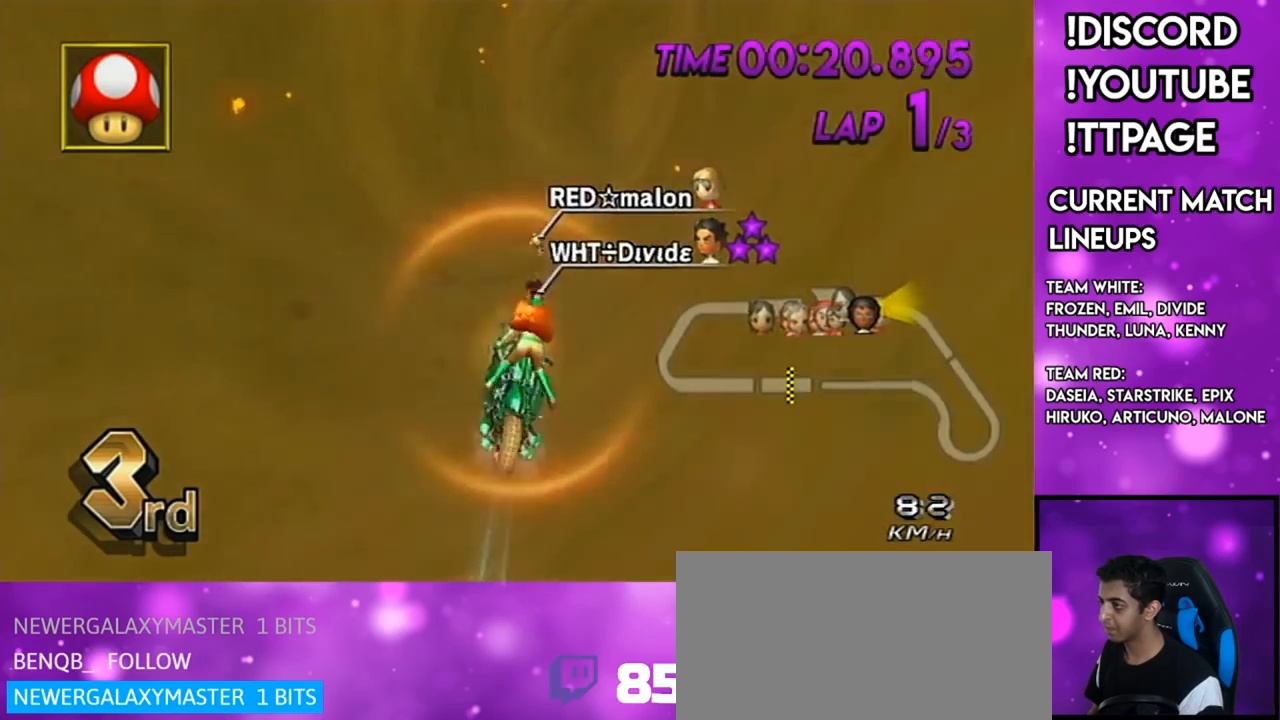
{"buttons": ["A"], "left_stick": "right", "right_stick": "center", "events": [[283, "left_stick", "right"]]}
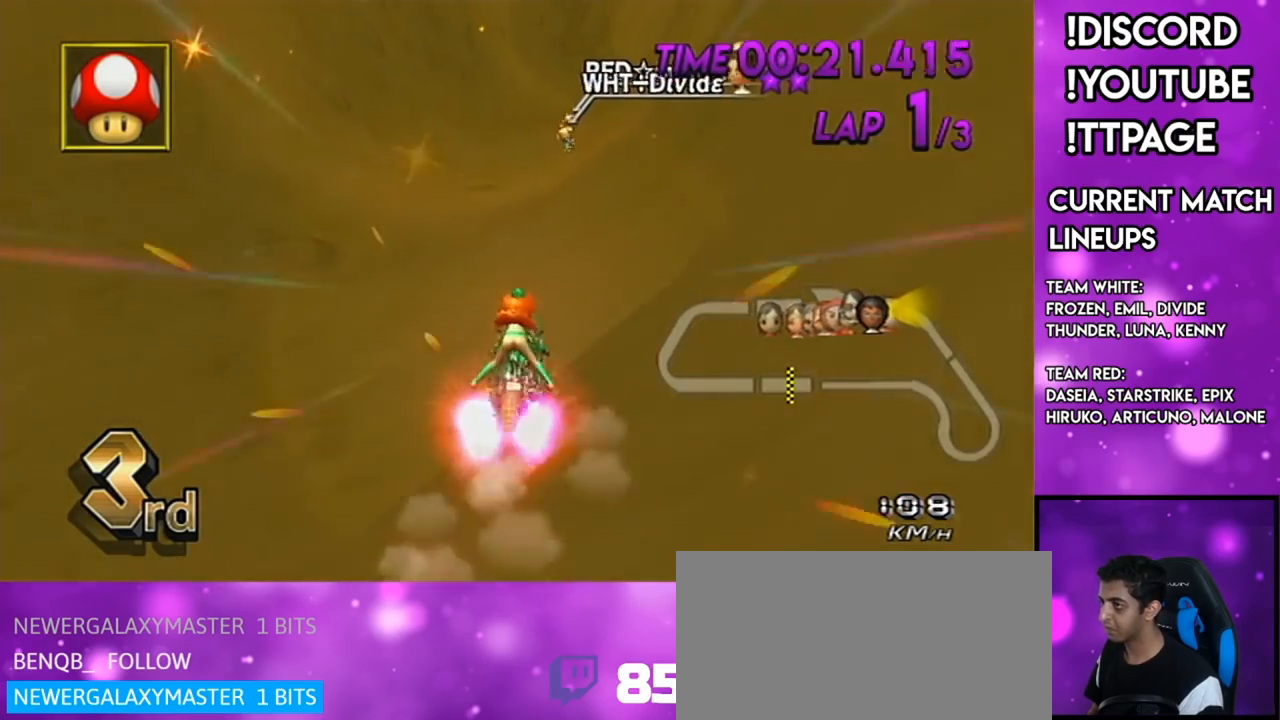
{"buttons": ["A", "DPAD_UP"], "left_stick": "center", "right_stick": "center", "events": [[150, "left_stick", "center"], [451, "DPAD_UP", "down"]]}
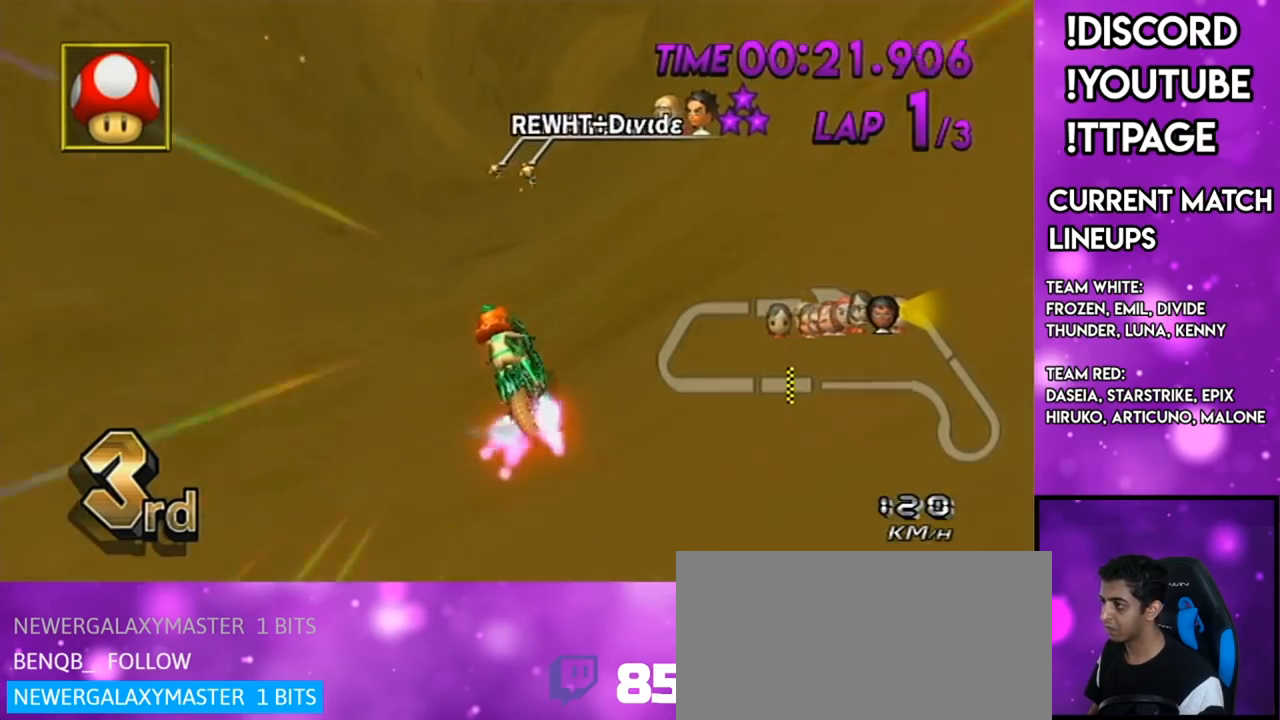
{"buttons": ["A"], "left_stick": "center", "right_stick": "center", "events": [[33, "DPAD_UP", "up"]]}
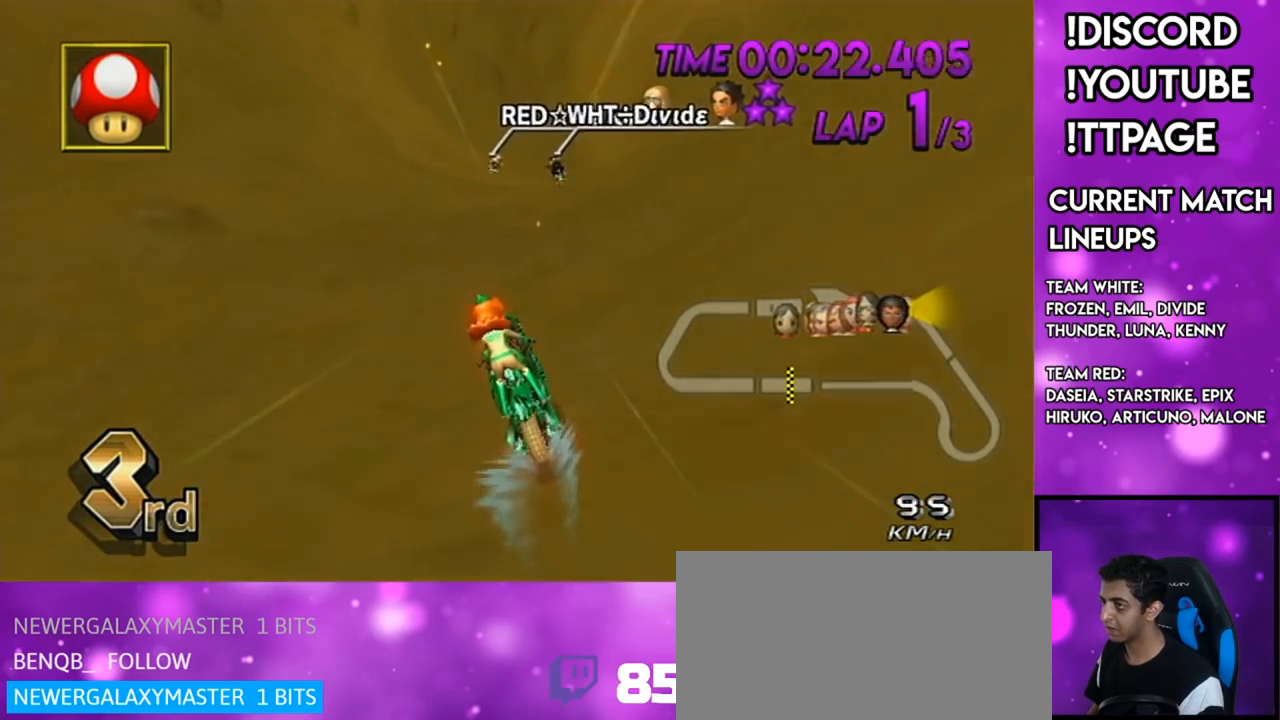
{"buttons": ["A"], "left_stick": "up-right", "right_stick": "center", "events": [[300, "left_stick", "up-right"]]}
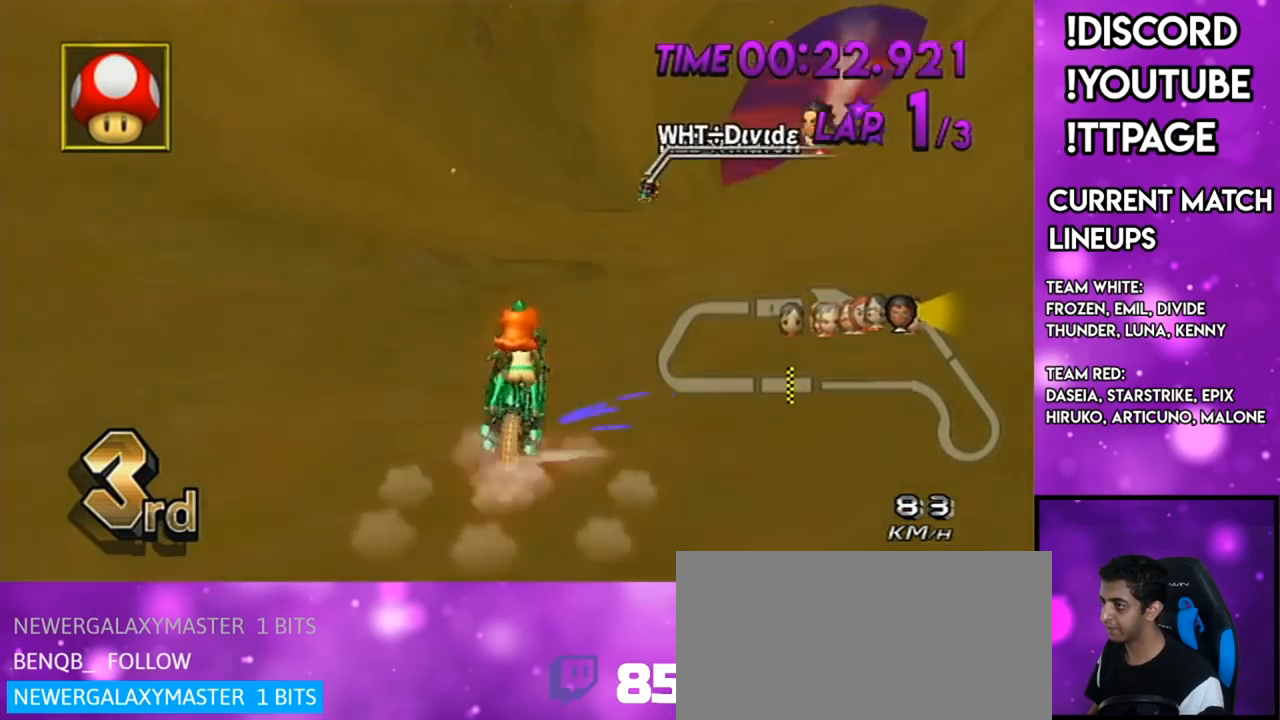
{"buttons": ["A"], "left_stick": "left", "right_stick": "center", "events": [[450, "left_stick", "left"]]}
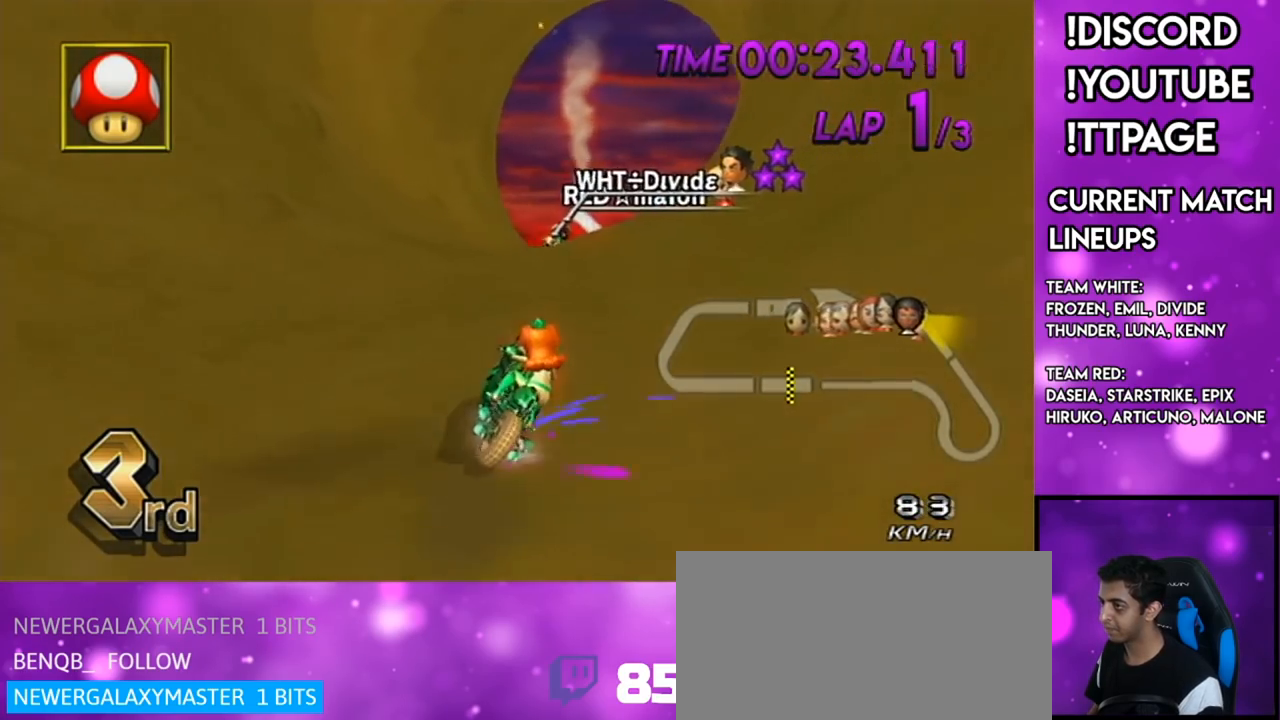
{"buttons": ["A"], "left_stick": "left", "right_stick": "center", "events": [[184, "X", "down"], [334, "X", "up"]]}
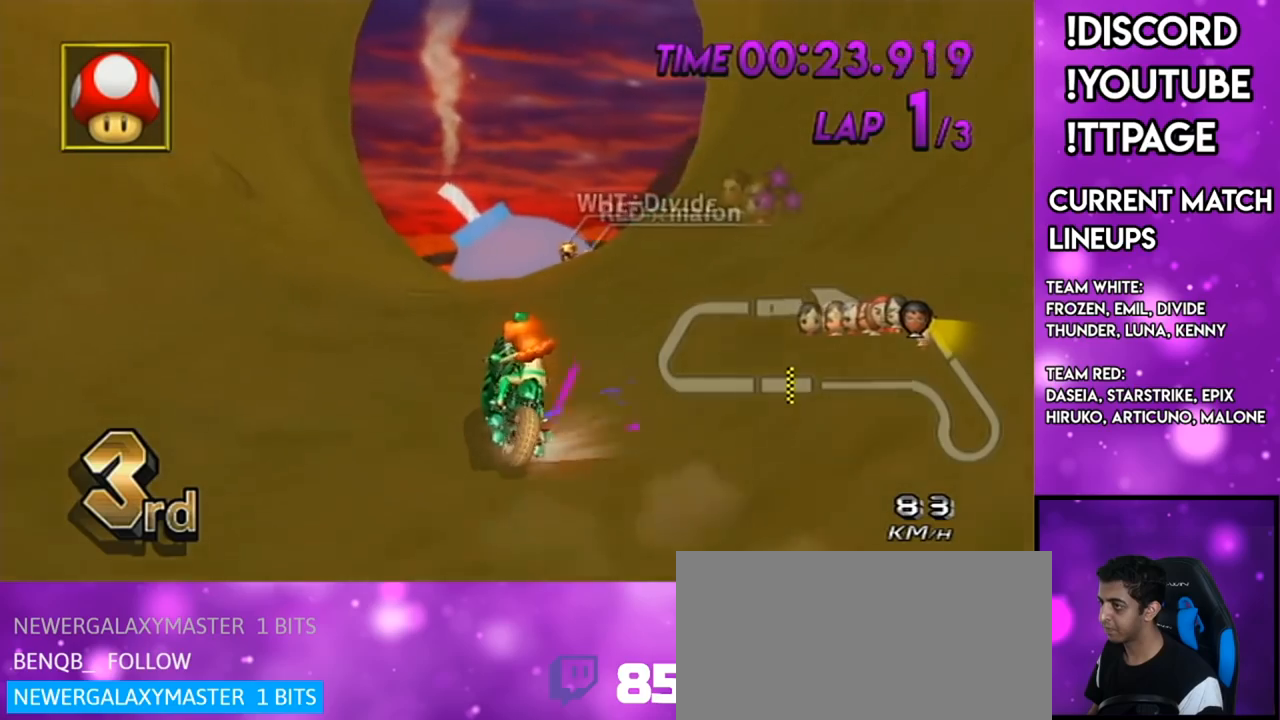
{"buttons": ["A"], "left_stick": "center", "right_stick": "center", "events": [[166, "left_stick", "up-right"], [350, "left_stick", "center"], [417, "DPAD_LEFT", "down"], [417, "DPAD_UP", "down"], [500, "DPAD_LEFT", "up"], [500, "DPAD_UP", "up"]]}
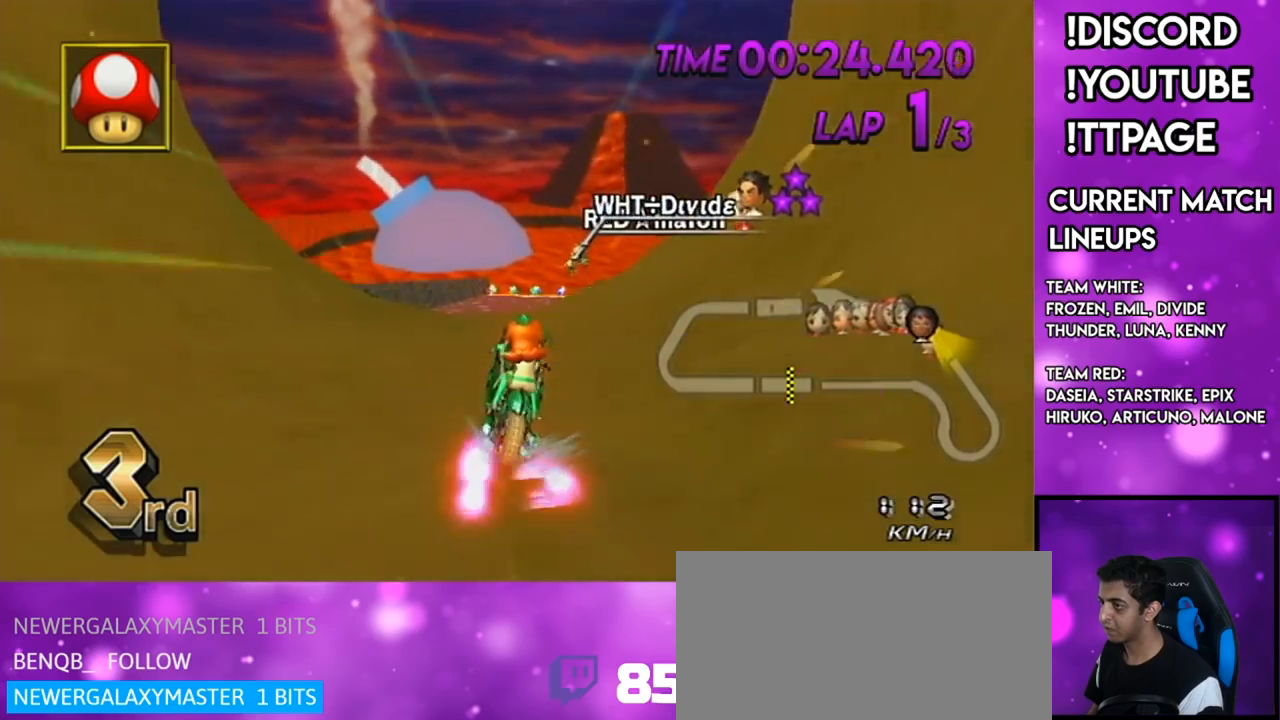
{"buttons": ["A", "DPAD_UP"], "left_stick": "down-right", "right_stick": "center", "events": [[467, "DPAD_UP", "down"], [501, "left_stick", "down-right"]]}
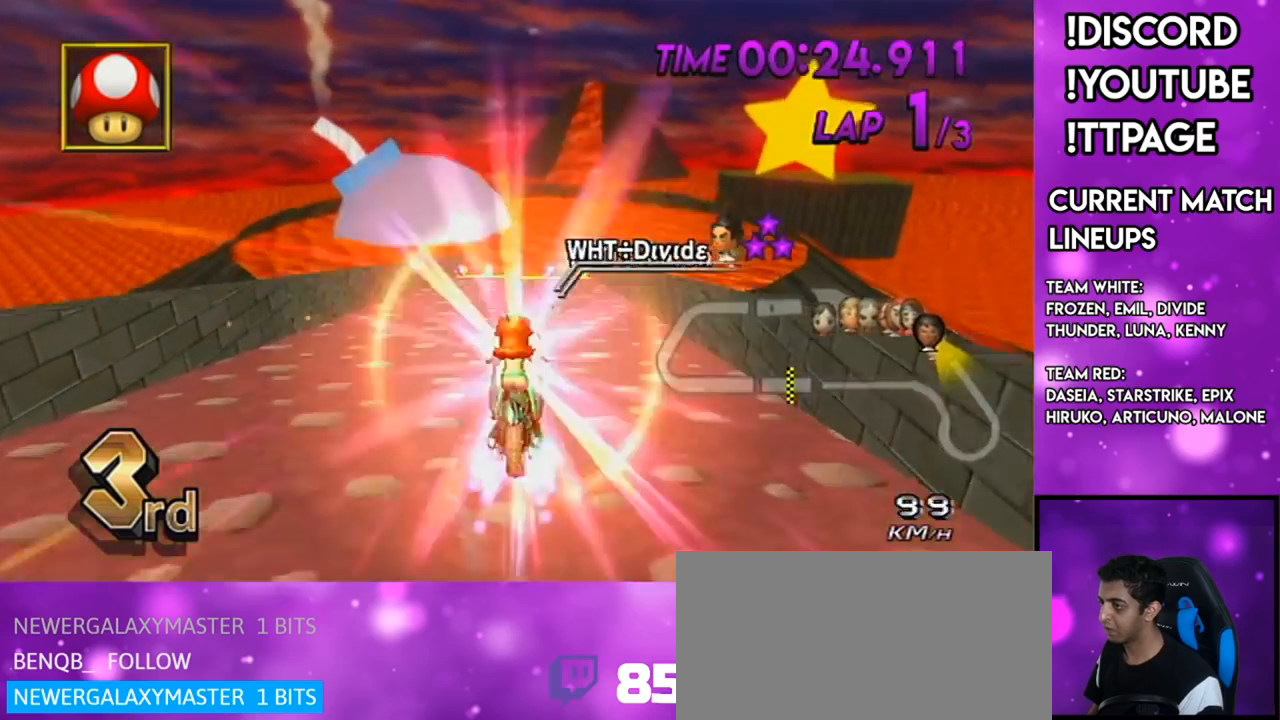
{"buttons": ["A"], "left_stick": "down", "right_stick": "center", "events": [[66, "DPAD_UP", "up"], [133, "left_stick", "down"]]}
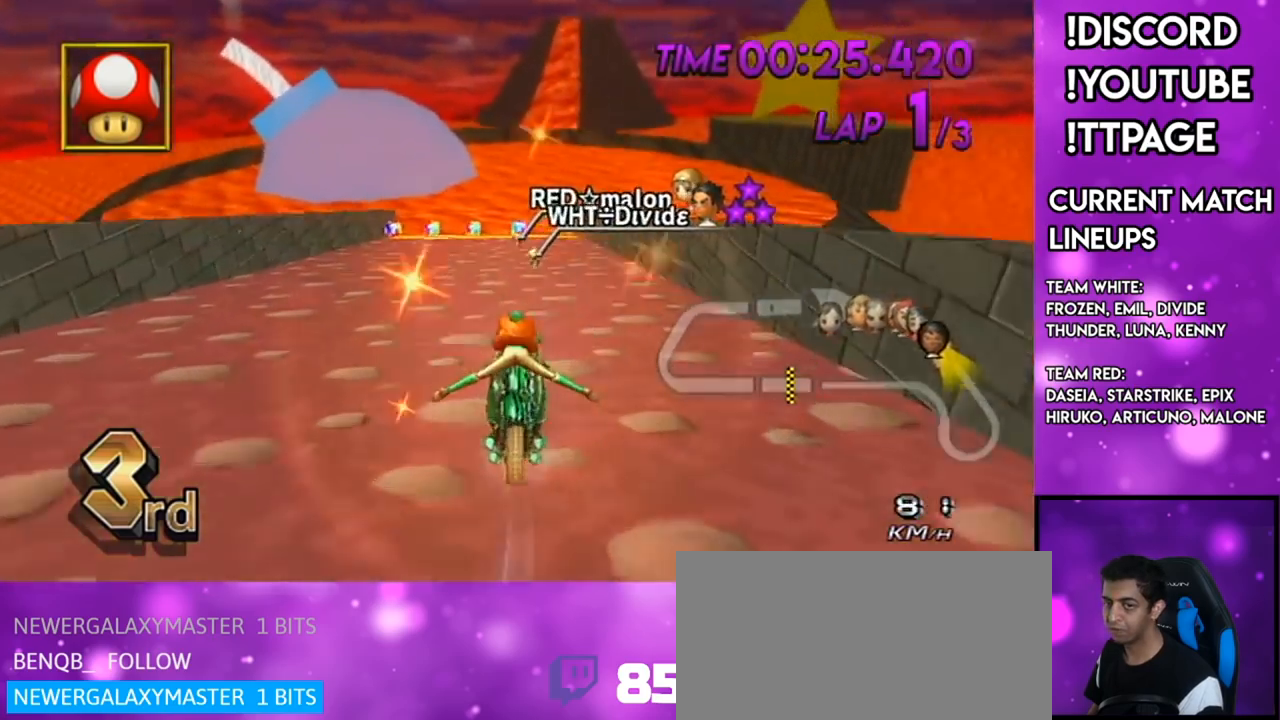
{"buttons": ["A"], "left_stick": "center", "right_stick": "center", "events": [[100, "left_stick", "down-left"], [234, "DPAD_UP", "down"], [250, "left_stick", "center"], [300, "DPAD_UP", "up"], [367, "DPAD_UP", "down"], [451, "DPAD_UP", "up"]]}
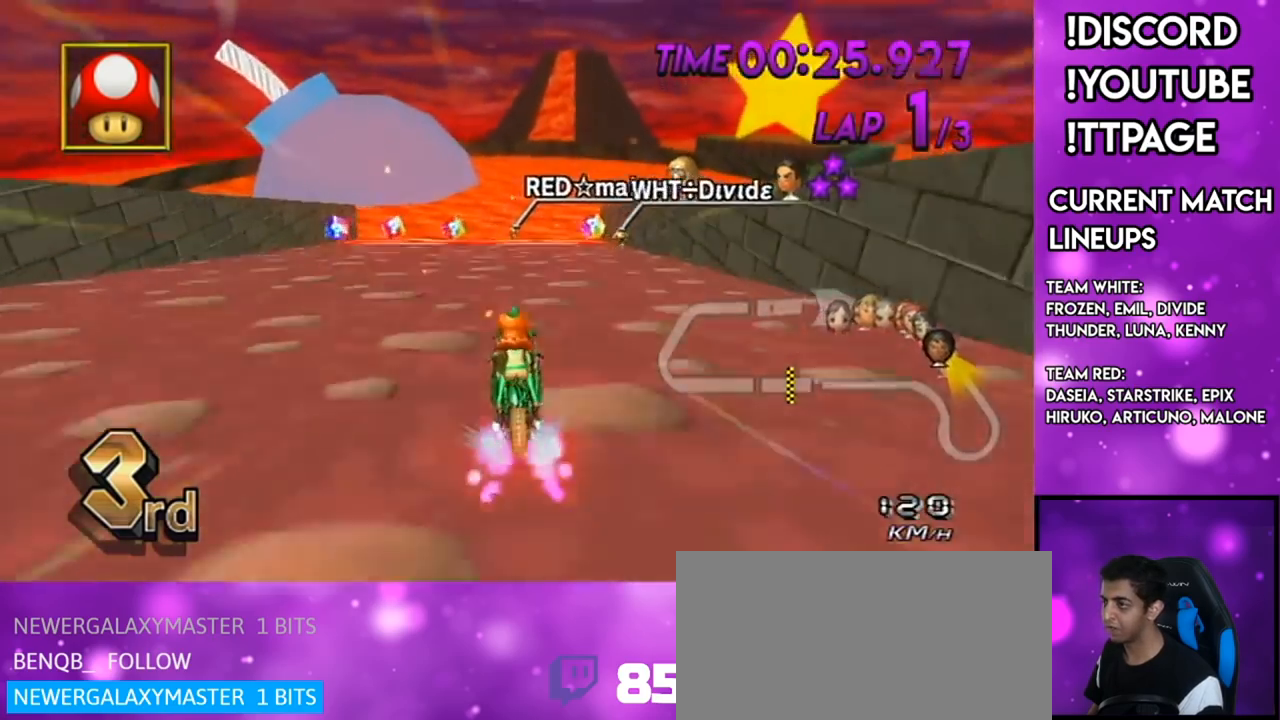
{"buttons": ["A"], "left_stick": "center", "right_stick": "center", "events": [[50, "DPAD_UP", "down"], [83, "left_stick", "down-left"], [133, "DPAD_UP", "up"], [133, "right_stick", "left"], [183, "right_stick", "center"], [283, "DPAD_UP", "down"], [367, "DPAD_UP", "up"], [400, "left_stick", "center"]]}
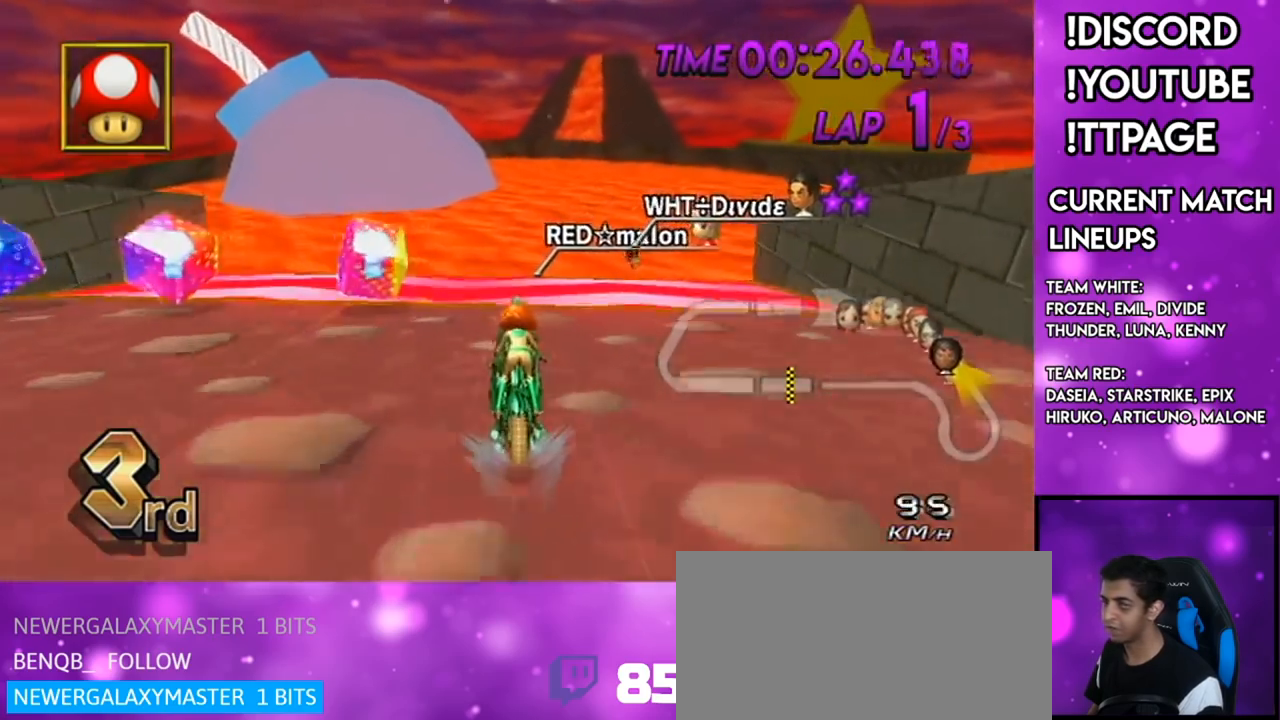
{"buttons": ["A"], "left_stick": "center", "right_stick": "center", "events": [[100, "L1", "down"], [100, "right_stick", "left"], [150, "L1", "up"], [150, "right_stick", "center"]]}
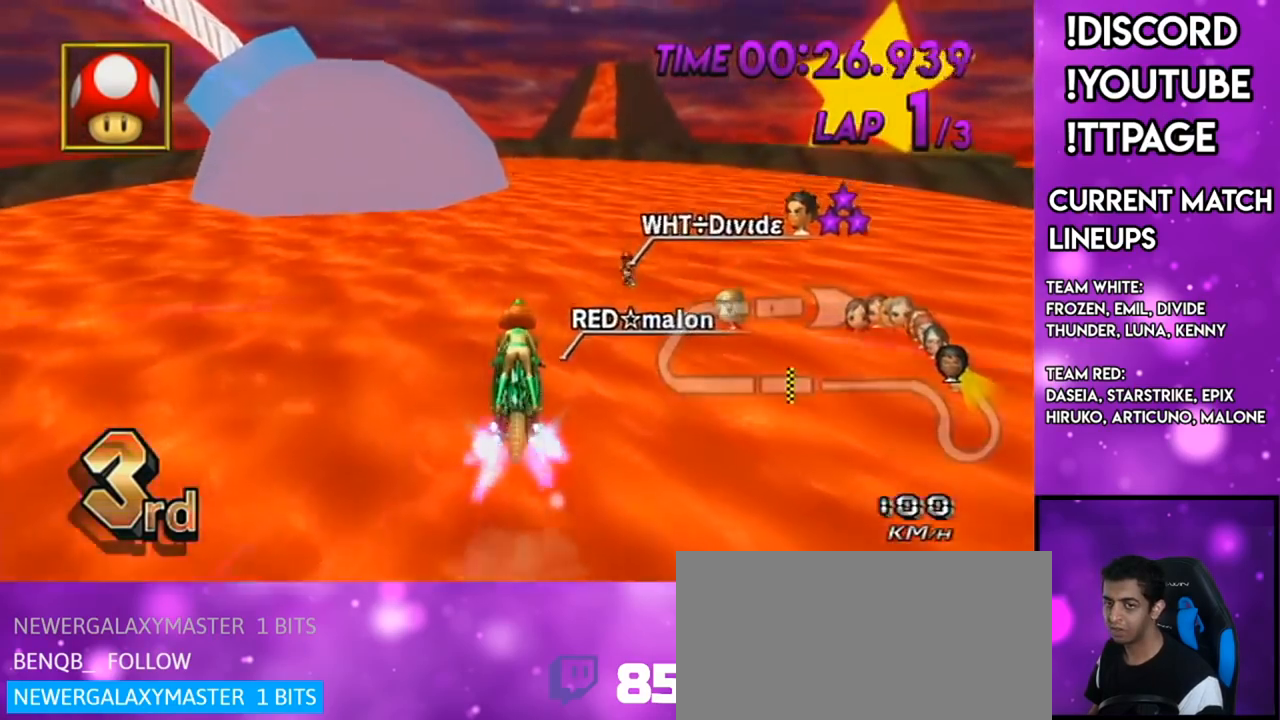
{"buttons": ["A"], "left_stick": "up", "right_stick": "center", "events": [[83, "DPAD_UP", "down"], [100, "left_stick", "right"], [183, "DPAD_UP", "up"], [283, "left_stick", "up"]]}
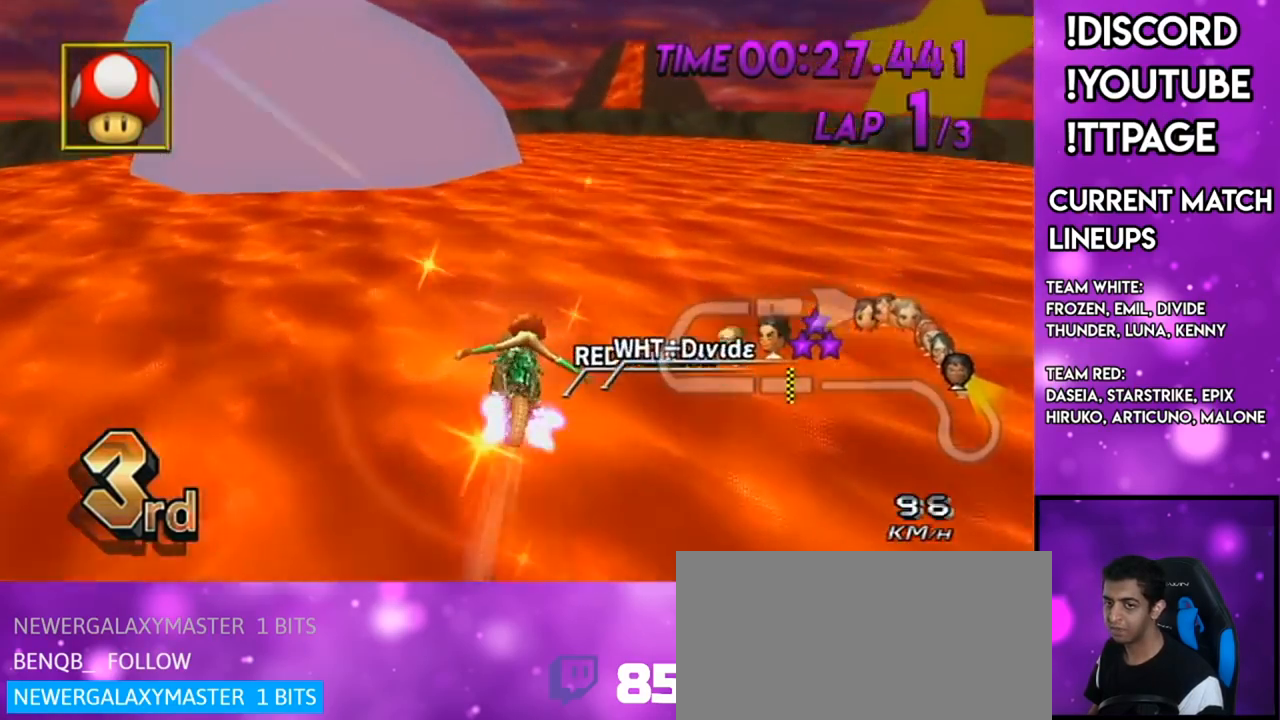
{"buttons": ["A"], "left_stick": "down", "right_stick": "center", "events": [[134, "left_stick", "down"]]}
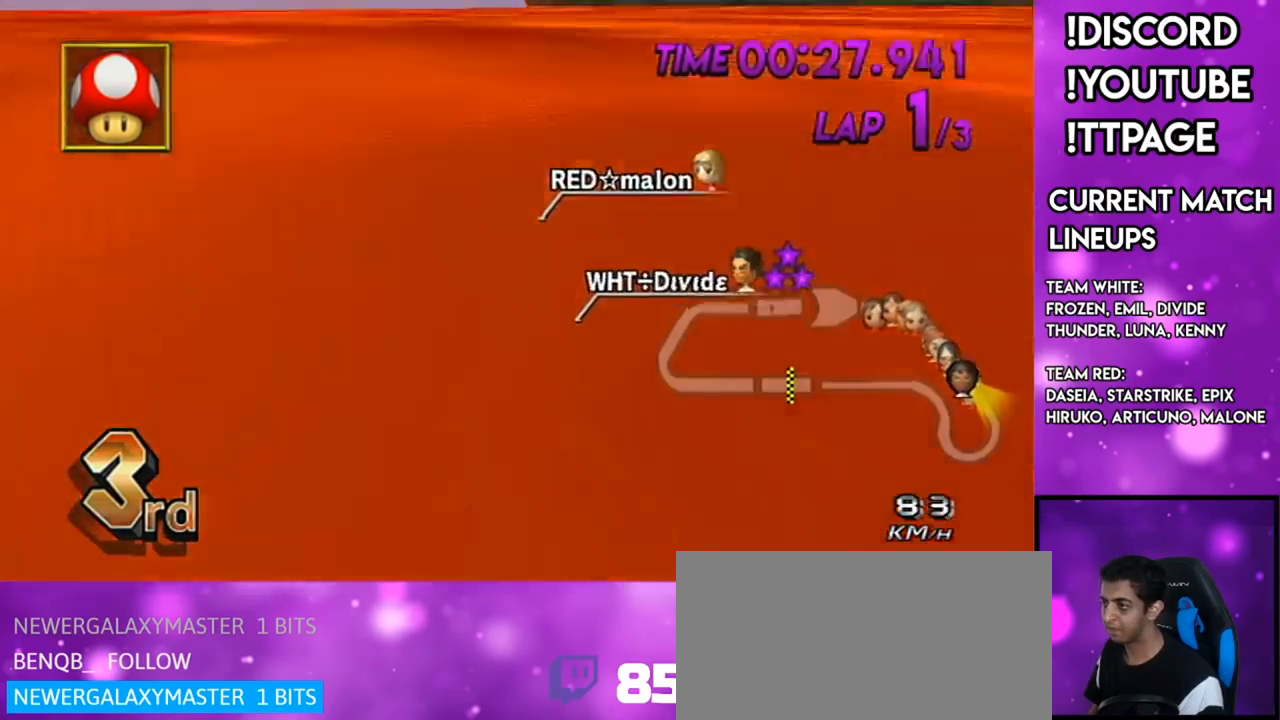
{"buttons": ["A", "DPAD_UP", "DPAD_LEFT"], "left_stick": "down-left", "right_stick": "center", "events": [[317, "L1", "down"], [317, "right_stick", "left"], [367, "L1", "up"], [367, "left_stick", "down-left"], [367, "right_stick", "center"], [433, "DPAD_LEFT", "down"], [433, "DPAD_UP", "down"]]}
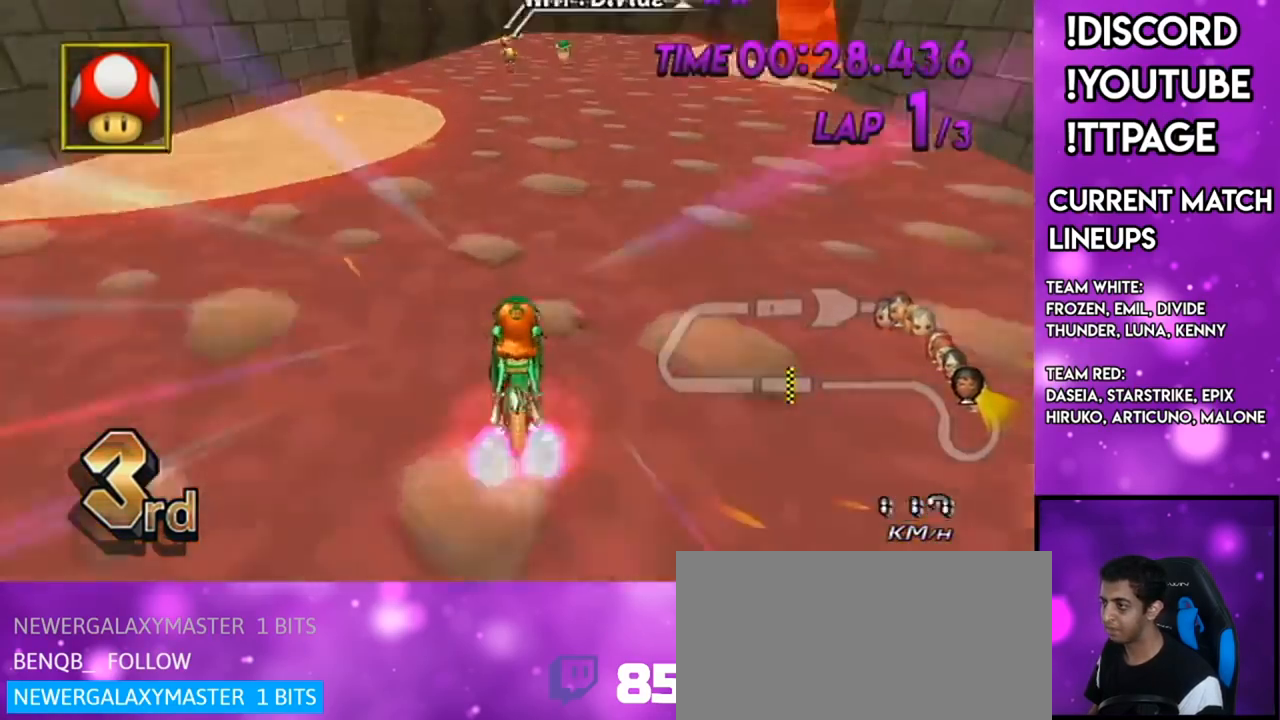
{"buttons": ["A"], "left_stick": "center", "right_stick": "center", "events": [[17, "DPAD_LEFT", "up"], [17, "DPAD_UP", "up"], [50, "right_stick", "left"], [117, "DPAD_LEFT", "down"], [117, "DPAD_UP", "down"], [117, "right_stick", "center"], [167, "DPAD_LEFT", "up"], [167, "DPAD_UP", "up"], [317, "right_stick", "left"], [400, "left_stick", "center"], [400, "right_stick", "center"]]}
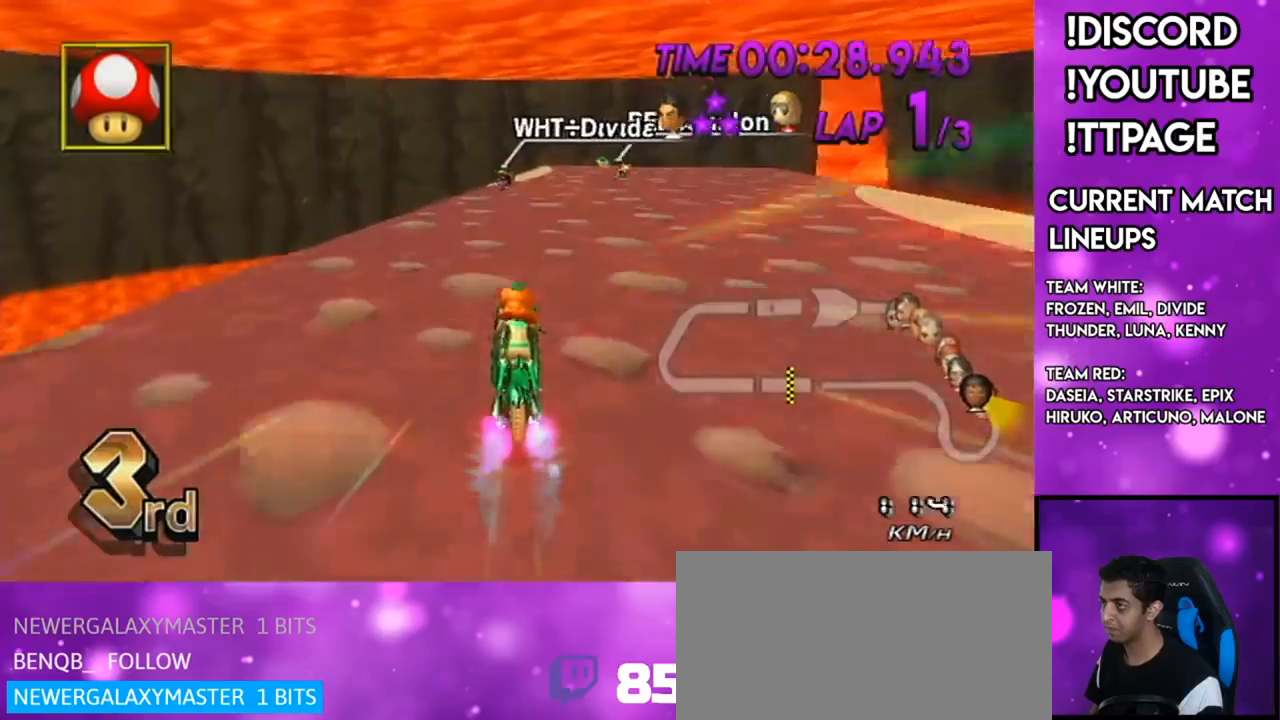
{"buttons": ["A"], "left_stick": "up-right", "right_stick": "center", "events": [[216, "left_stick", "up-right"], [300, "L1", "down"], [300, "right_stick", "left"], [400, "L1", "up"], [400, "right_stick", "center"]]}
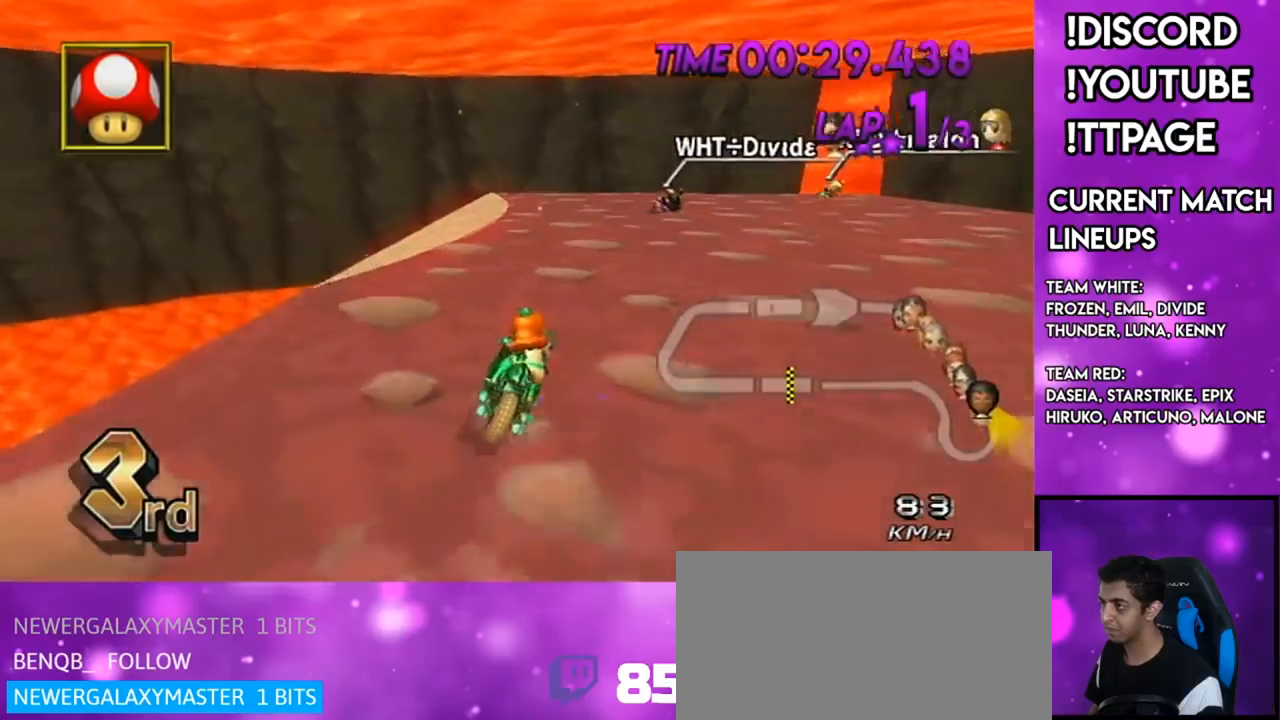
{"buttons": ["A"], "left_stick": "up-right", "right_stick": "center", "events": [[300, "L1", "down"], [300, "right_stick", "left"], [350, "L1", "up"], [350, "right_stick", "center"]]}
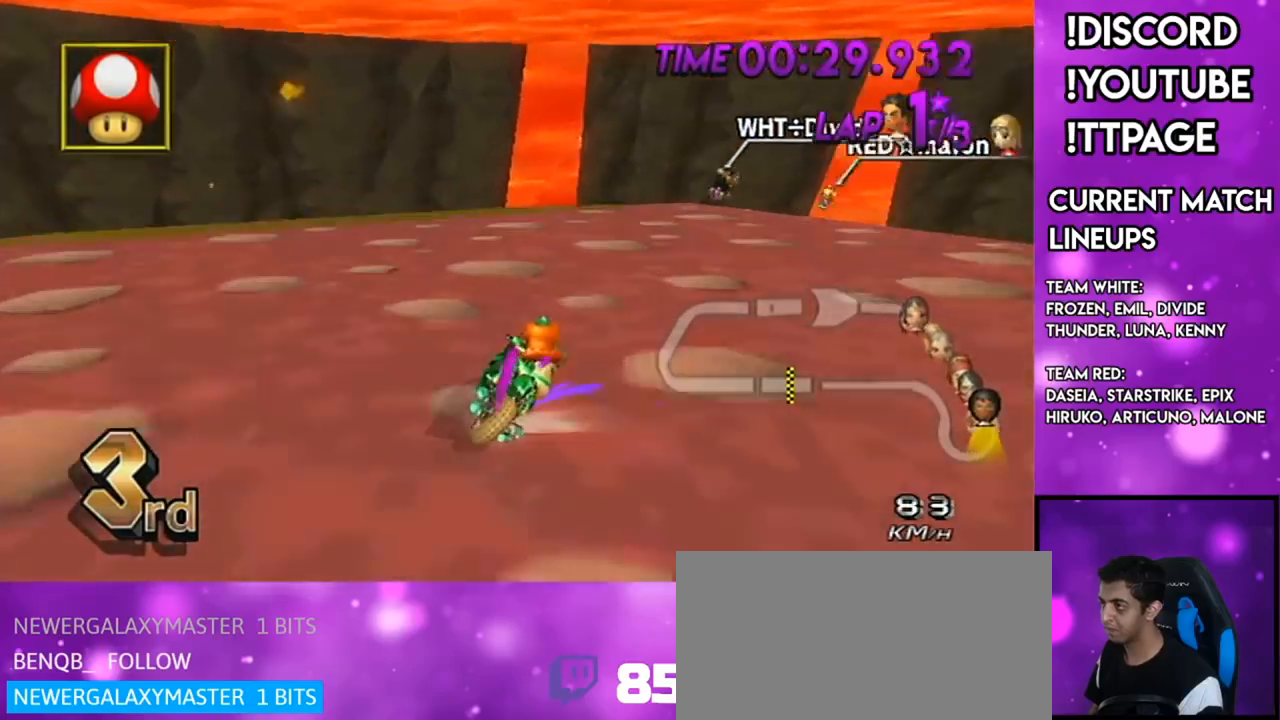
{"buttons": ["A"], "left_stick": "down-right", "right_stick": "center", "events": [[216, "left_stick", "right"], [350, "DPAD_UP", "down"], [350, "left_stick", "center"], [433, "DPAD_UP", "up"], [433, "left_stick", "down-right"]]}
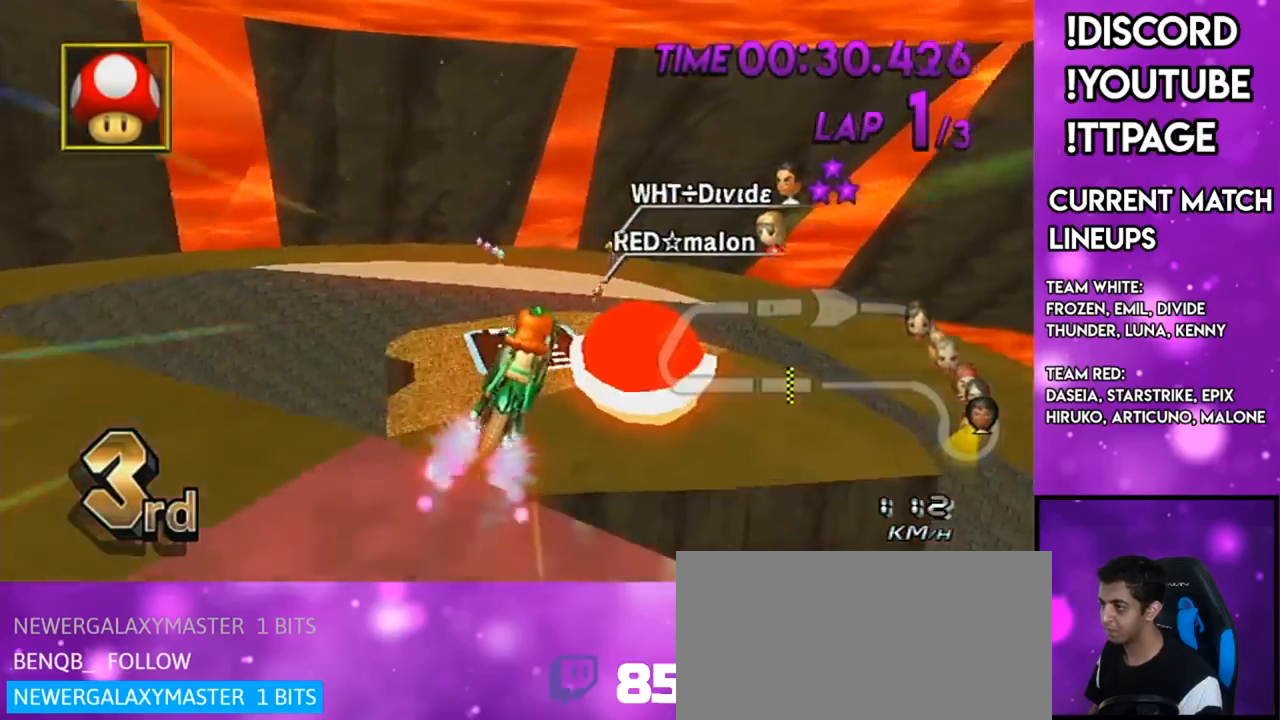
{"buttons": ["A"], "left_stick": "up", "right_stick": "center", "events": [[84, "right_stick", "left"], [134, "left_stick", "up"], [134, "right_stick", "center"]]}
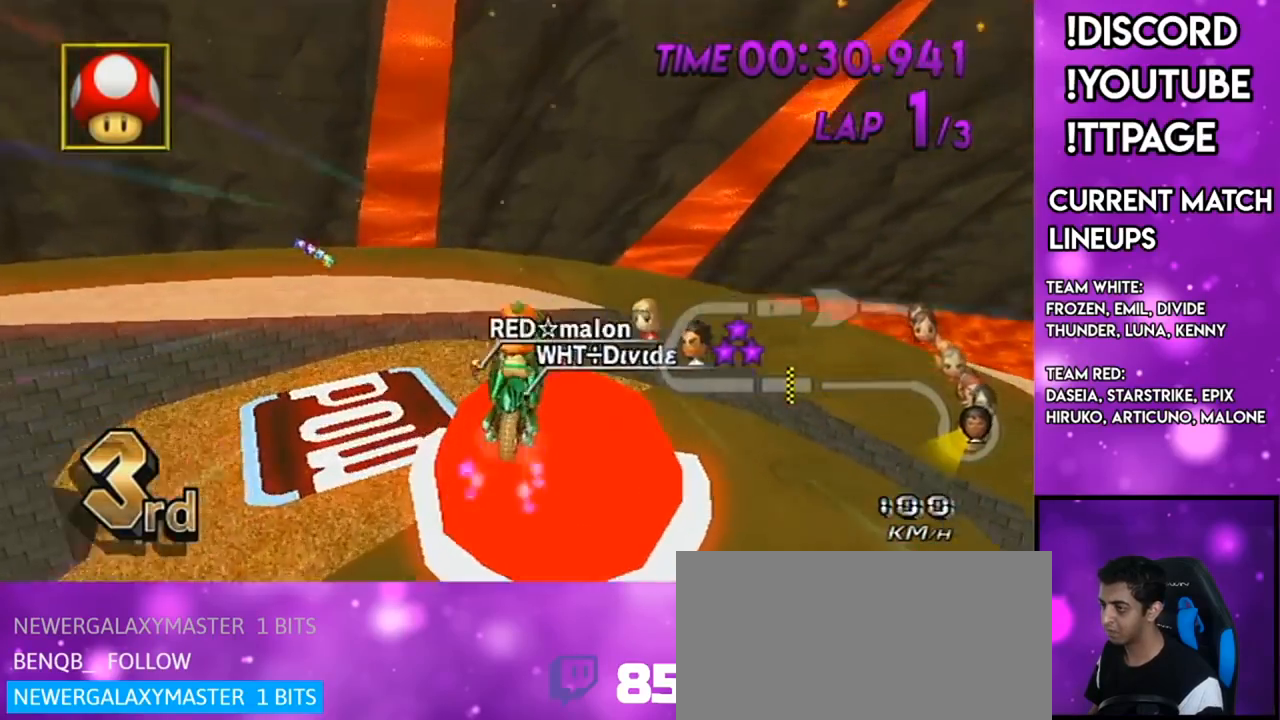
{"buttons": ["A"], "left_stick": "up-right", "right_stick": "center", "events": [[333, "L1", "down"], [333, "right_stick", "left"], [383, "L1", "up"], [383, "left_stick", "up-right"], [383, "right_stick", "center"]]}
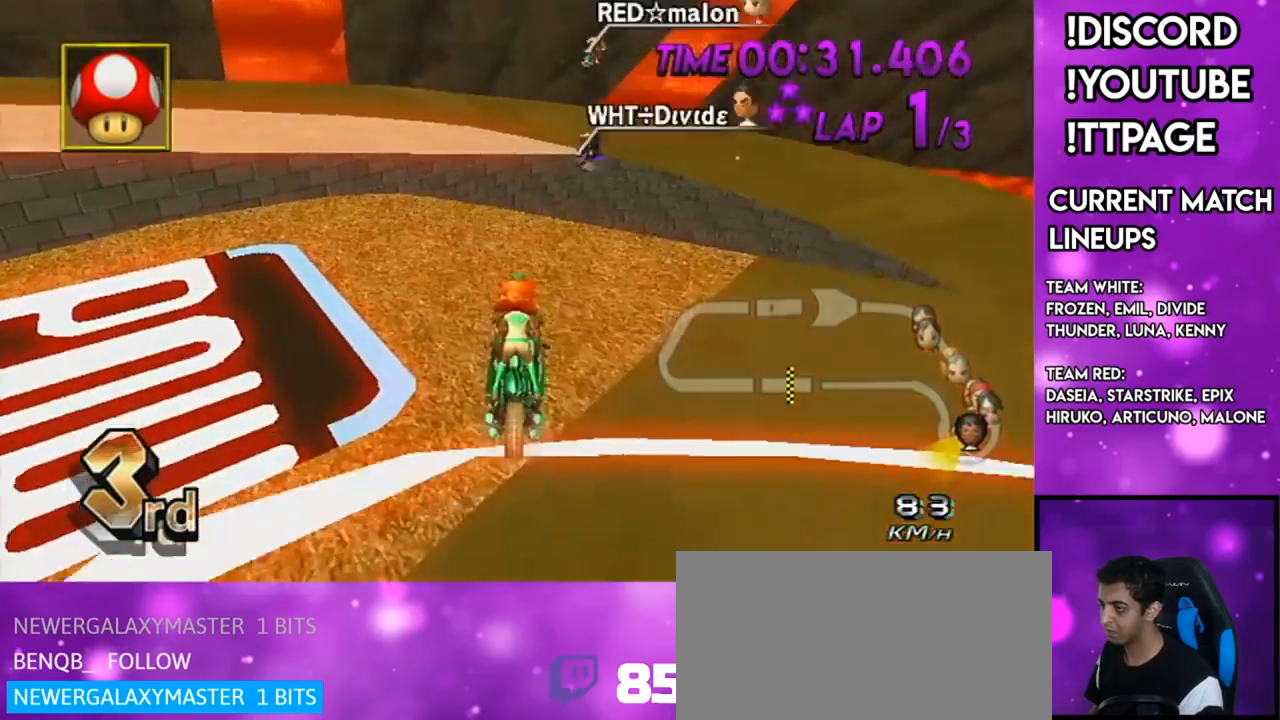
{"buttons": ["A"], "left_stick": "down-right", "right_stick": "center", "events": [[117, "left_stick", "right"], [334, "L1", "down"], [367, "L1", "up"], [367, "left_stick", "down-right"]]}
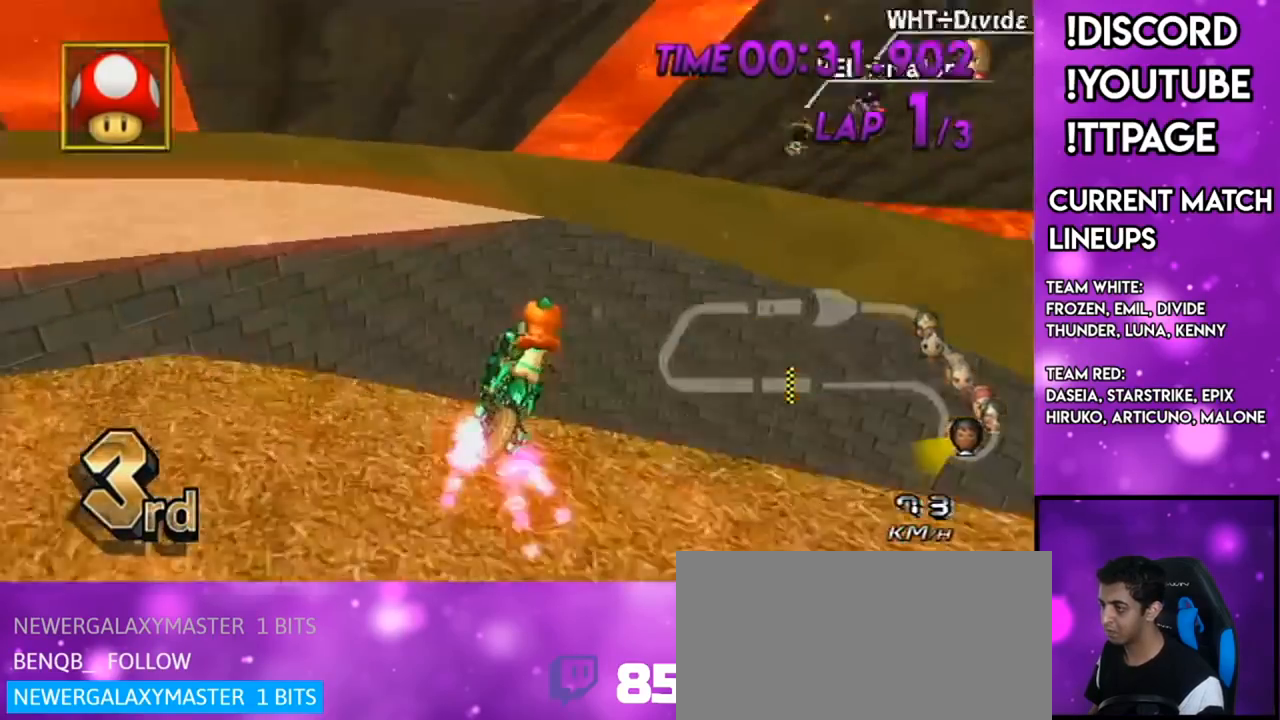
{"buttons": ["A"], "left_stick": "down", "right_stick": "center", "events": [[50, "left_stick", "down"]]}
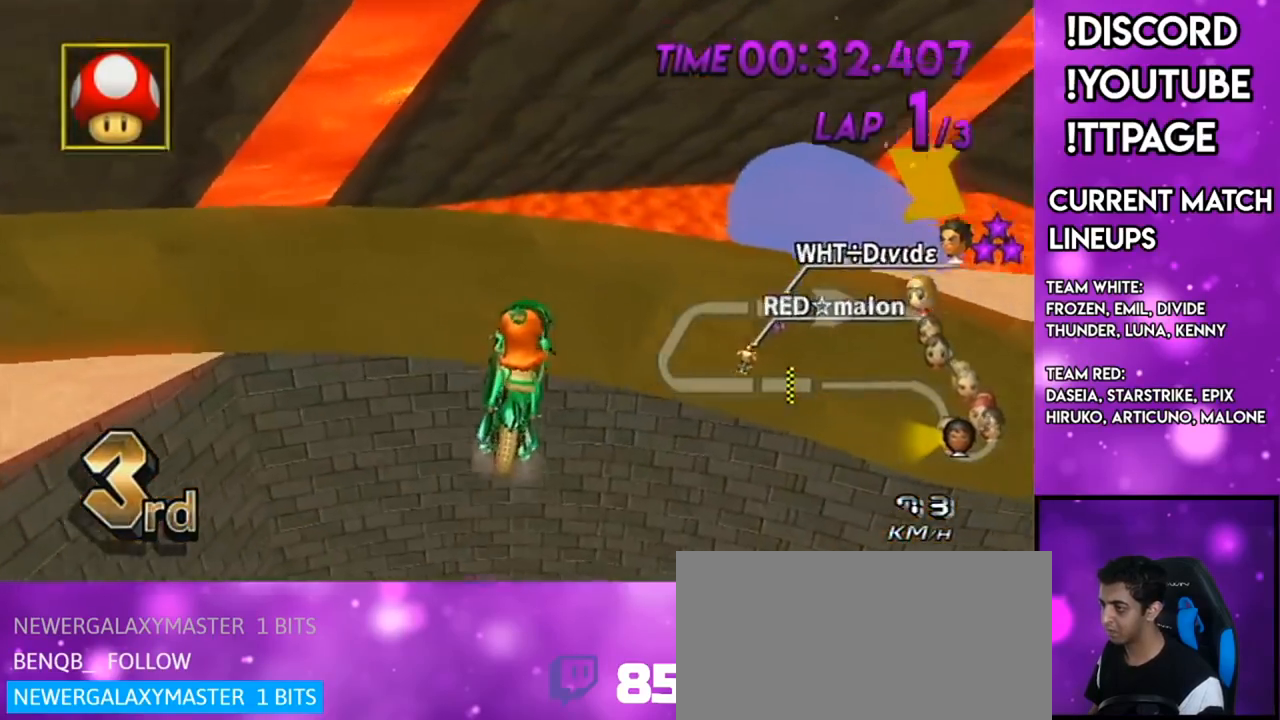
{"buttons": ["A"], "left_stick": "right", "right_stick": "center", "events": [[50, "right_stick", "left"], [101, "right_stick", "center"], [234, "left_stick", "down-right"], [367, "left_stick", "right"]]}
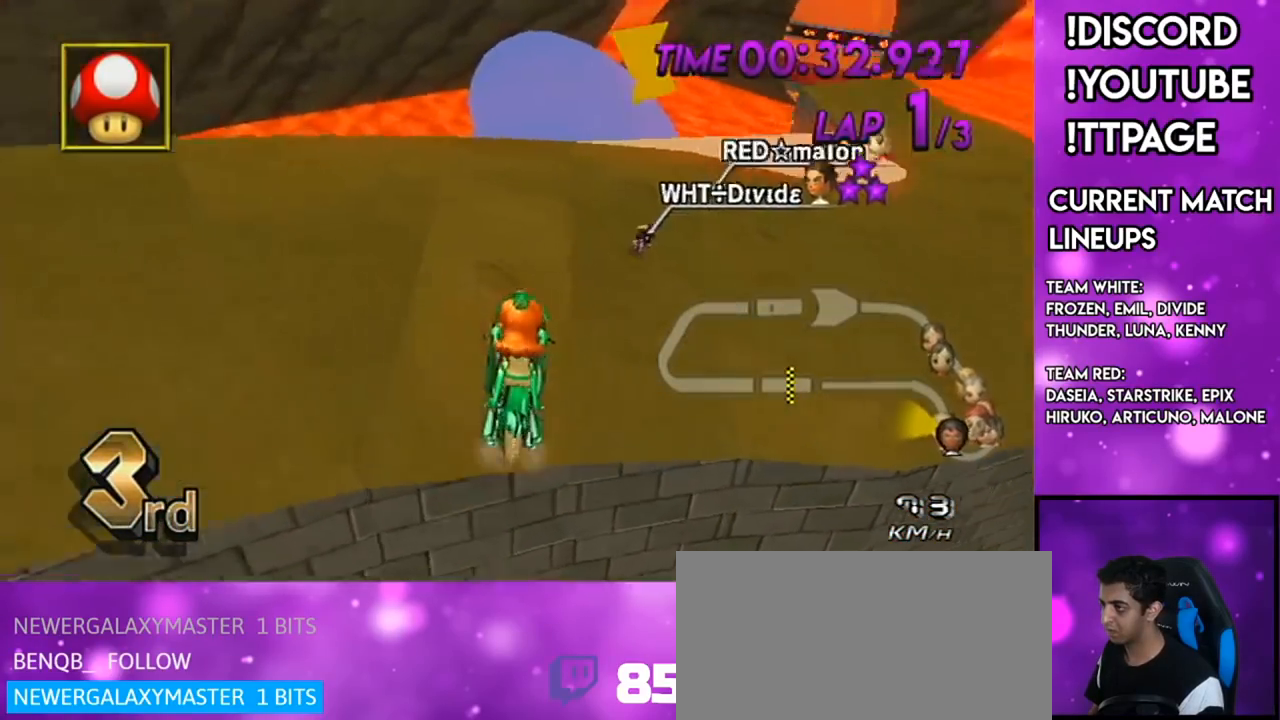
{"buttons": ["A"], "left_stick": "right", "right_stick": "center", "events": []}
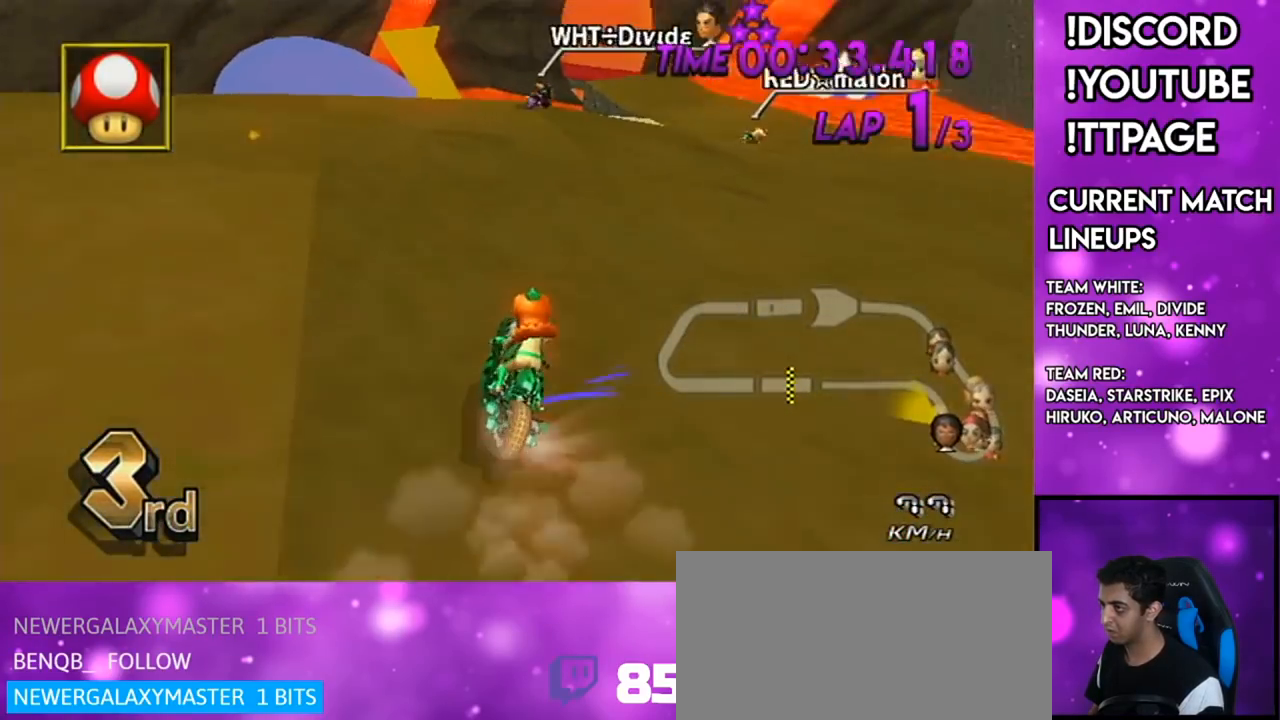
{"buttons": ["A"], "left_stick": "up-right", "right_stick": "center", "events": [[334, "left_stick", "up-right"]]}
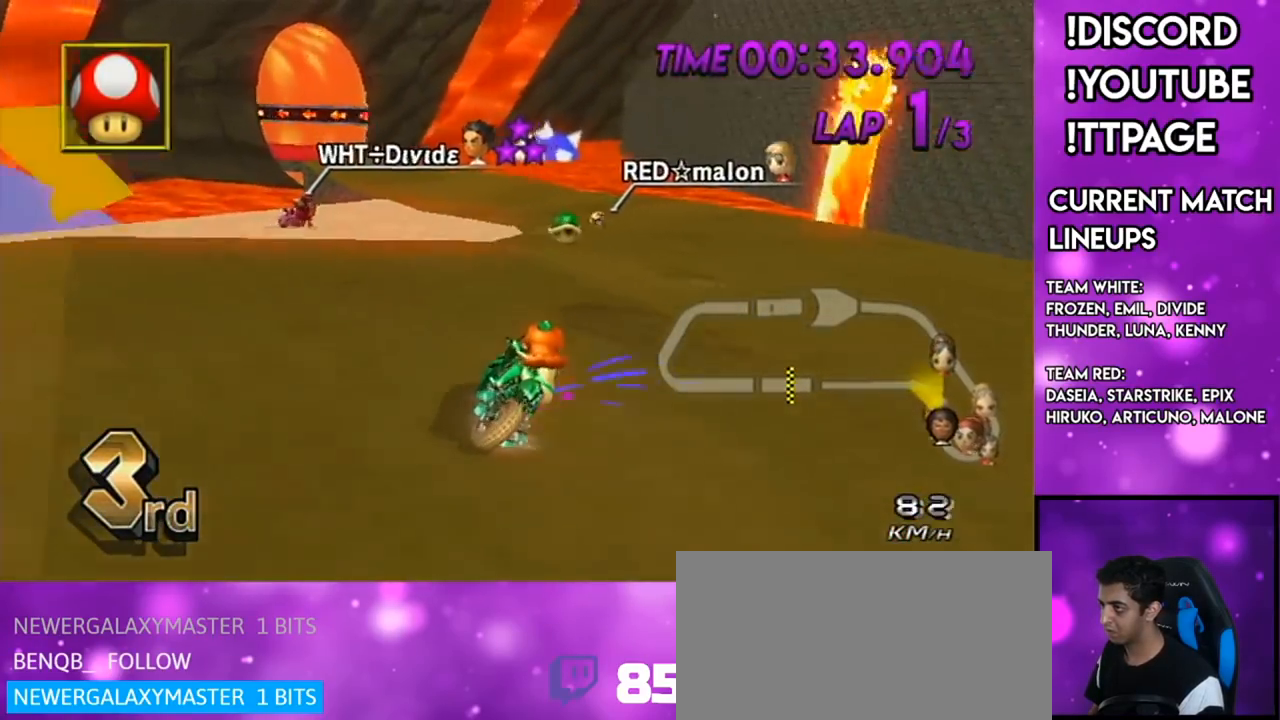
{"buttons": ["A"], "left_stick": "left", "right_stick": "center", "events": [[67, "left_stick", "right"], [300, "DPAD_LEFT", "down"], [300, "DPAD_UP", "down"], [334, "left_stick", "left"], [350, "DPAD_LEFT", "up"], [384, "DPAD_UP", "up"]]}
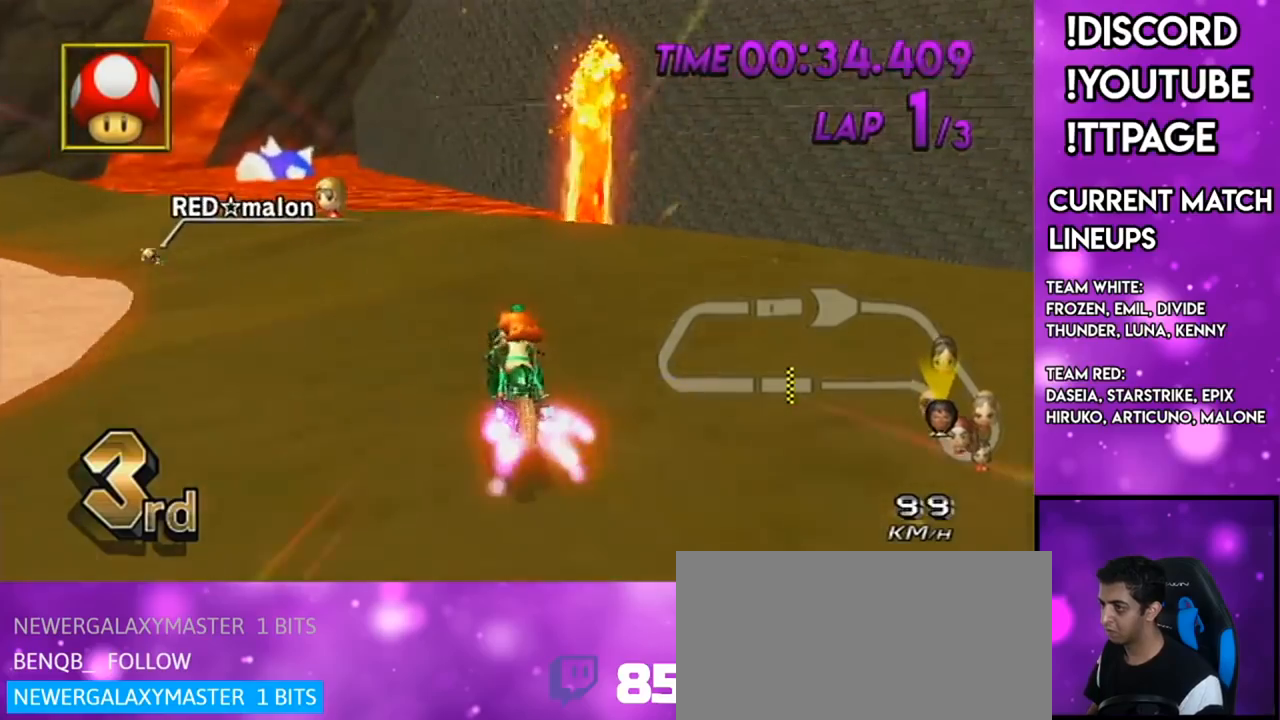
{"buttons": ["A"], "left_stick": "up-left", "right_stick": "center", "events": [[34, "left_stick", "up-left"]]}
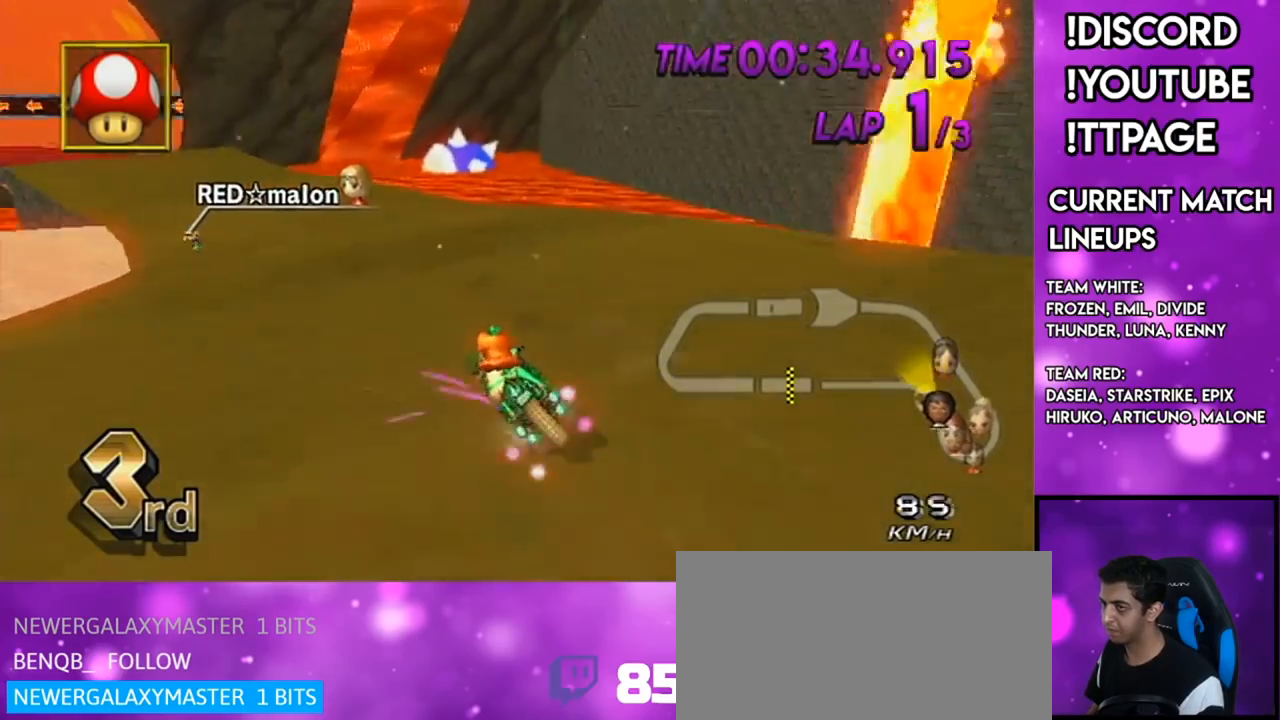
{"buttons": ["A"], "left_stick": "right", "right_stick": "center", "events": [[133, "left_stick", "right"]]}